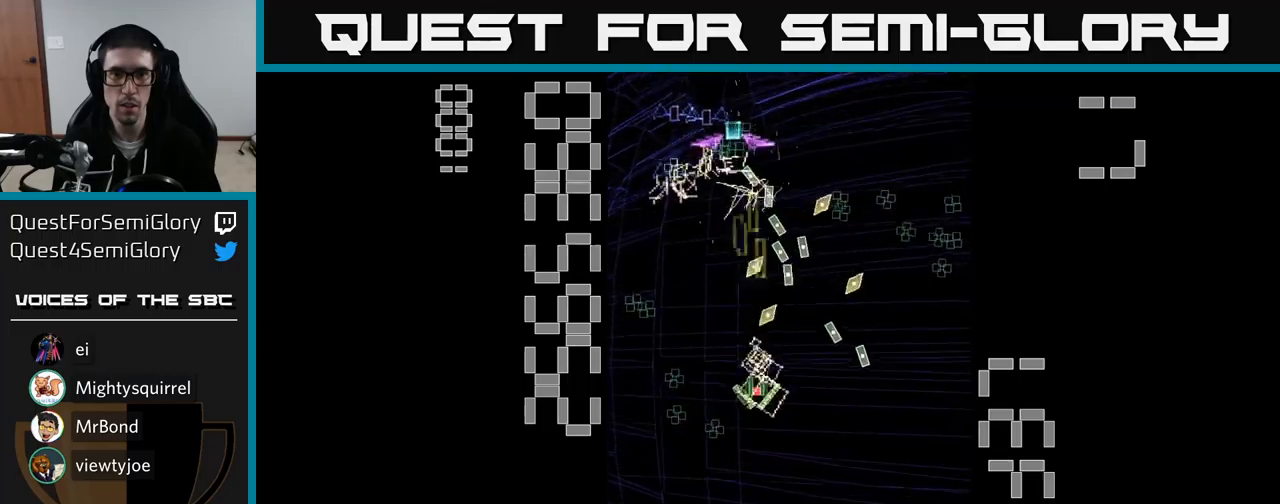
Gameplay with a controller (Xbox layout); each line is a JSON object with the inputs held at the frame after it. "events" lists button and stick changes between this image and that frame as [ms after this image, input, new state], when the widget could be followed in between. Not read: left_stick right_stick.
{"buttons": ["A", "DPAD_LEFT"], "events": [[284, "DPAD_LEFT", "down"], [317, "DPAD_DOWN", "up"], [384, "DPAD_UP", "down"], [400, "DPAD_LEFT", "up"], [417, "X", "up"], [484, "DPAD_LEFT", "down"], [500, "DPAD_UP", "up"]]}
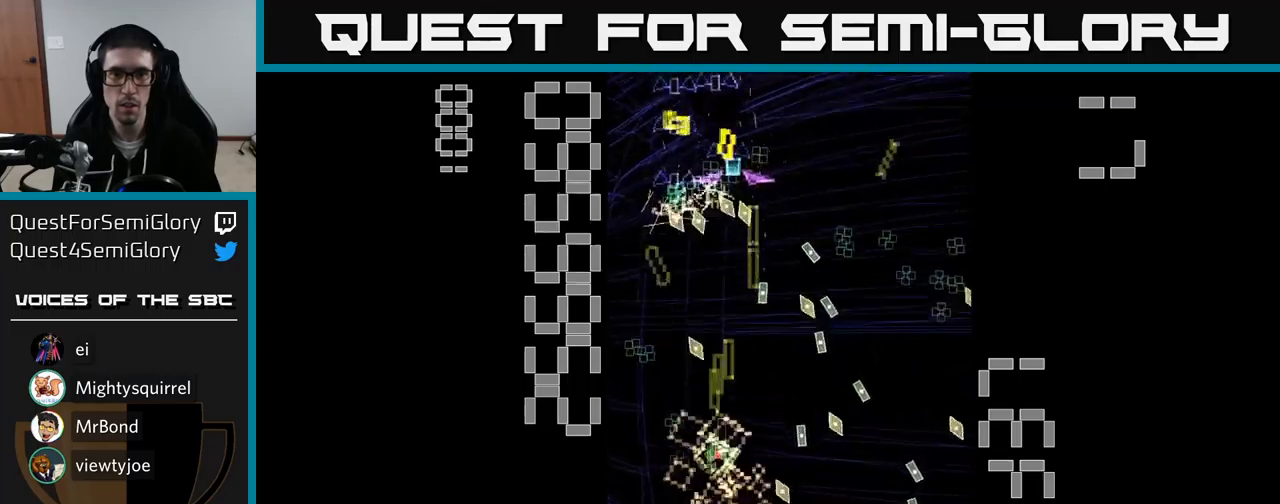
{"buttons": ["A", "DPAD_UP"], "events": [[17, "DPAD_DOWN", "down"], [67, "DPAD_LEFT", "up"], [217, "DPAD_DOWN", "up"], [217, "DPAD_LEFT", "down"], [284, "DPAD_UP", "down"], [367, "DPAD_LEFT", "up"]]}
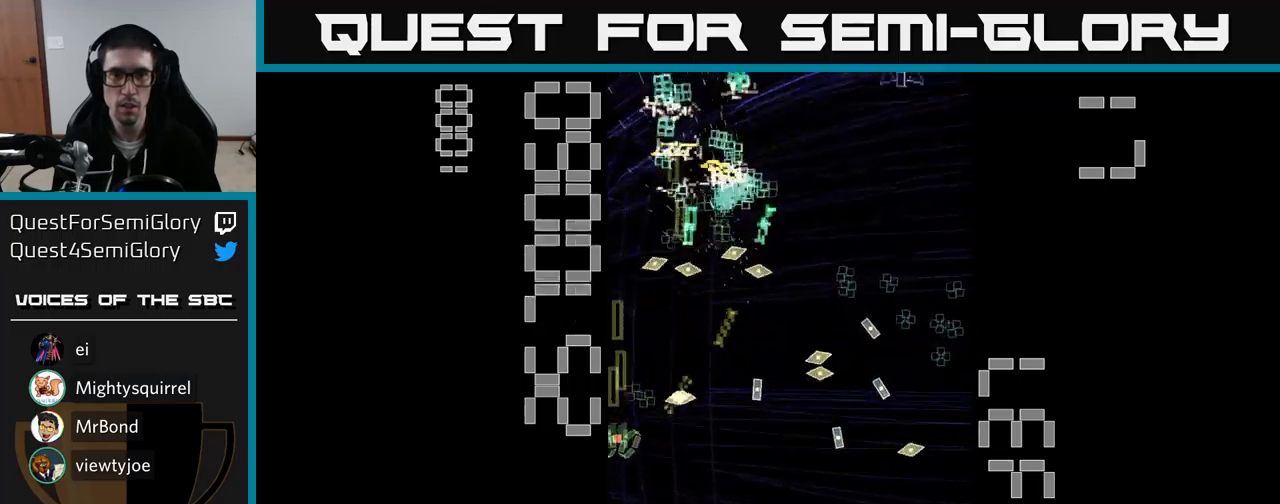
{"buttons": ["A", "DPAD_LEFT"], "events": [[117, "DPAD_UP", "up"], [150, "DPAD_DOWN", "down"], [150, "DPAD_RIGHT", "down"], [317, "DPAD_DOWN", "up"], [417, "DPAD_RIGHT", "up"], [450, "DPAD_LEFT", "down"]]}
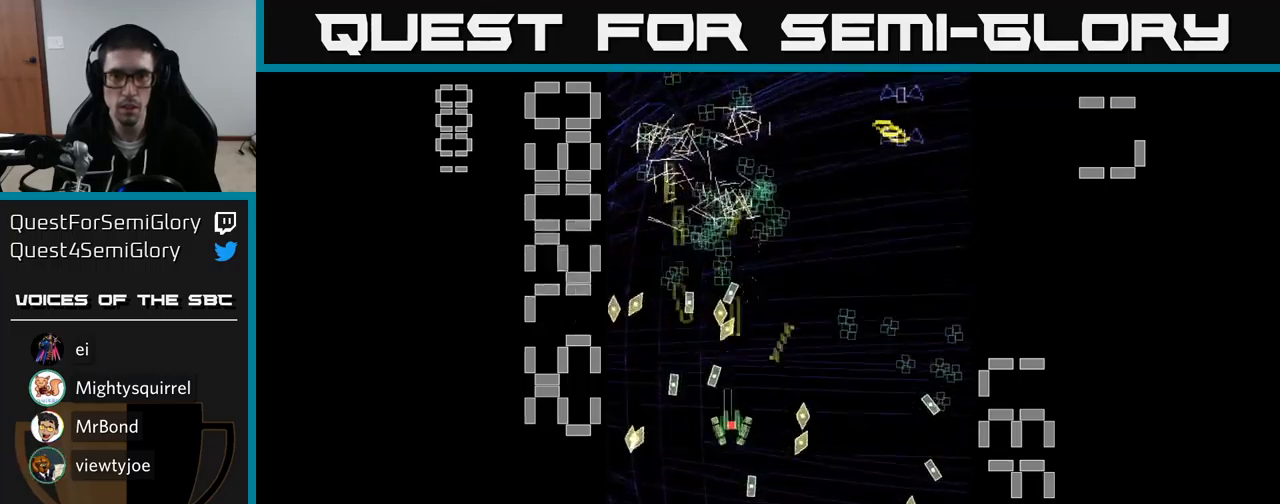
{"buttons": ["A", "DPAD_DOWN", "DPAD_RIGHT"], "events": [[100, "DPAD_DOWN", "down"], [100, "DPAD_LEFT", "up"], [134, "DPAD_RIGHT", "down"], [300, "DPAD_DOWN", "up"], [334, "DPAD_UP", "down"], [434, "DPAD_UP", "up"], [484, "DPAD_DOWN", "down"]]}
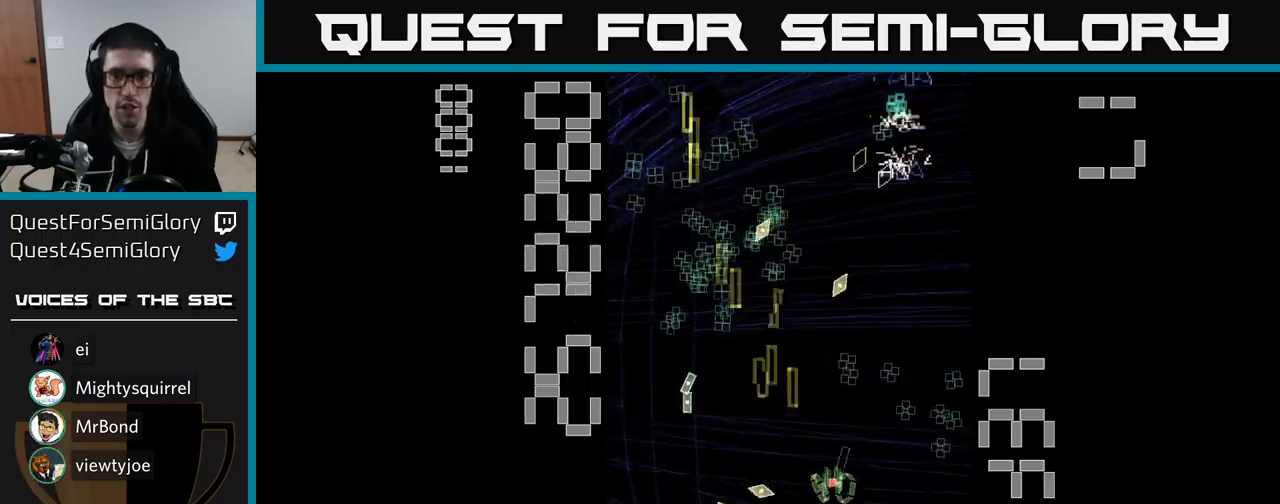
{"buttons": ["A"]}
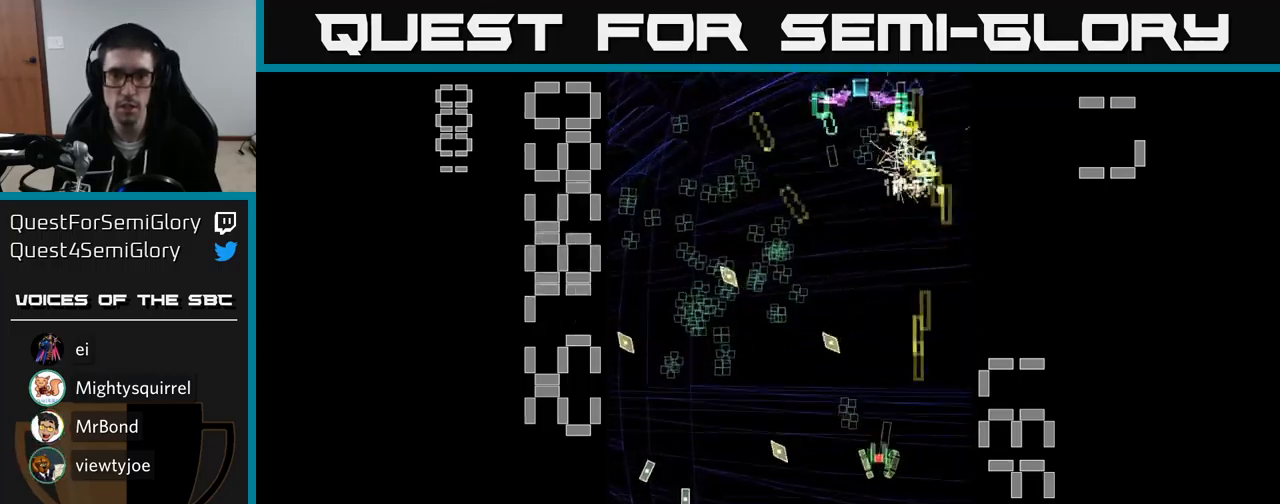
{"buttons": ["A", "X"], "events": [[17, "DPAD_RIGHT", "down"], [84, "DPAD_UP", "down"], [100, "DPAD_RIGHT", "up"], [167, "DPAD_UP", "up"], [200, "DPAD_DOWN", "down"], [300, "X", "down"], [334, "DPAD_DOWN", "up"]]}
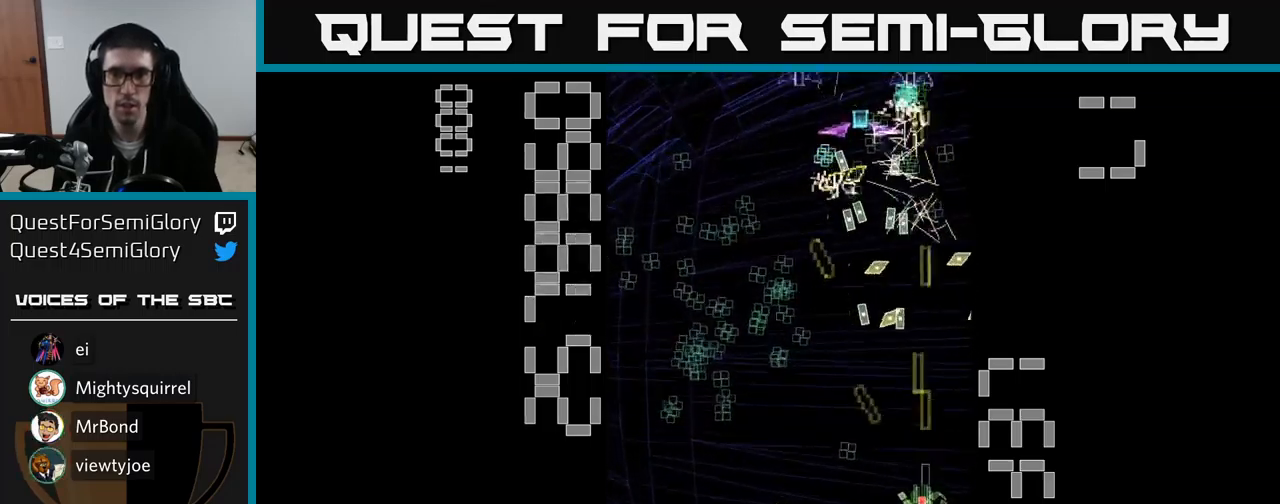
{"buttons": ["A", "X", "DPAD_DOWN"], "events": [[34, "DPAD_LEFT", "down"], [117, "DPAD_DOWN", "down"], [150, "DPAD_LEFT", "up"], [300, "DPAD_DOWN", "up"], [300, "DPAD_LEFT", "down"], [417, "DPAD_DOWN", "down"], [417, "DPAD_LEFT", "up"], [467, "DPAD_RIGHT", "down"], [500, "DPAD_RIGHT", "up"]]}
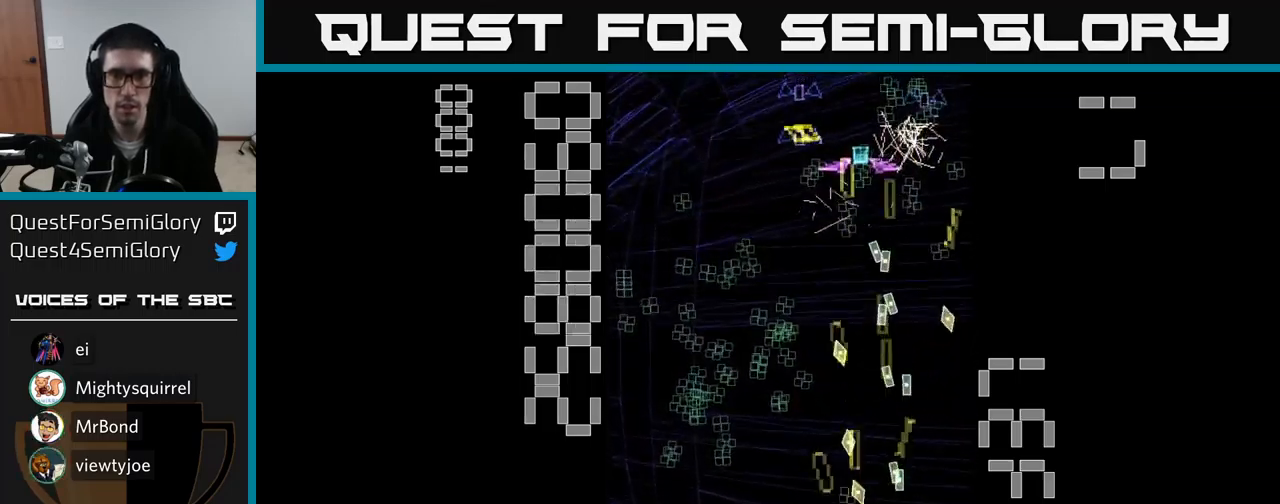
{"buttons": ["A", "X", "DPAD_UP"], "events": [[34, "DPAD_LEFT", "down"], [34, "X", "up"], [67, "DPAD_DOWN", "up"], [250, "DPAD_UP", "down"], [267, "DPAD_LEFT", "up"], [367, "X", "down"]]}
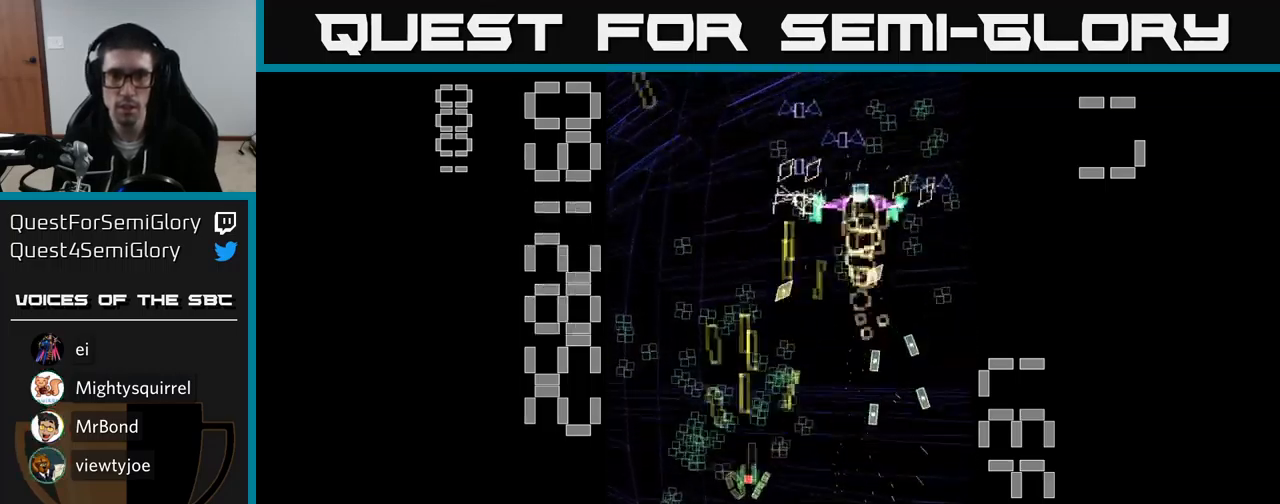
{"buttons": ["A", "X", "DPAD_UP", "DPAD_LEFT"], "events": [[50, "DPAD_RIGHT", "down"], [100, "DPAD_UP", "up"], [134, "DPAD_RIGHT", "up"], [150, "DPAD_DOWN", "down"], [184, "DPAD_LEFT", "down"], [284, "DPAD_DOWN", "up"], [417, "DPAD_UP", "down"]]}
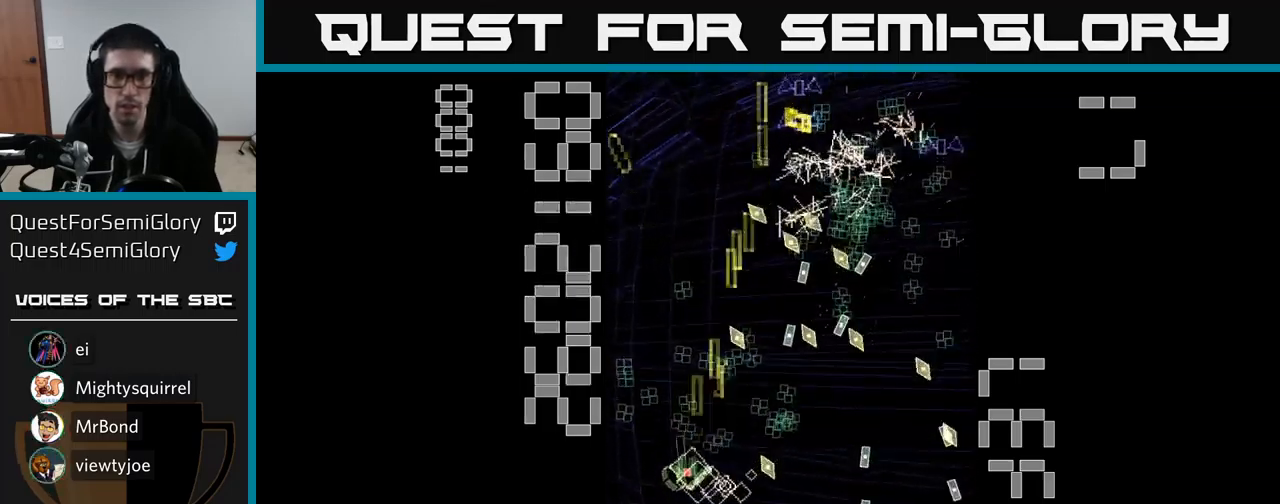
{"buttons": ["A", "DPAD_LEFT"], "events": [[67, "DPAD_LEFT", "up"], [67, "X", "up"], [301, "DPAD_UP", "up"], [367, "DPAD_DOWN", "down"], [417, "DPAD_LEFT", "down"], [451, "DPAD_DOWN", "up"]]}
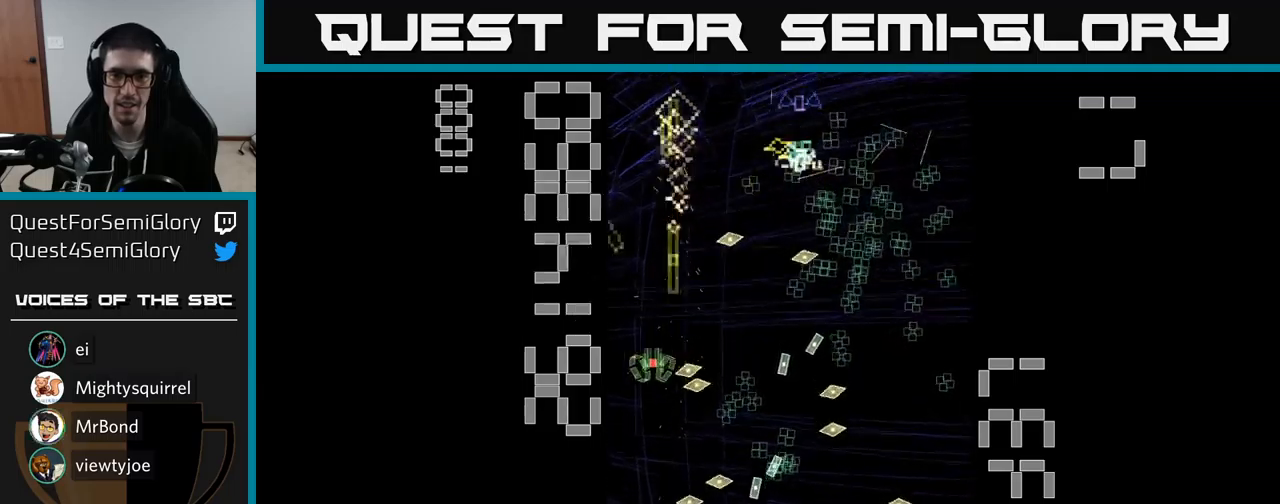
{"buttons": ["A", "DPAD_DOWN", "DPAD_RIGHT"]}
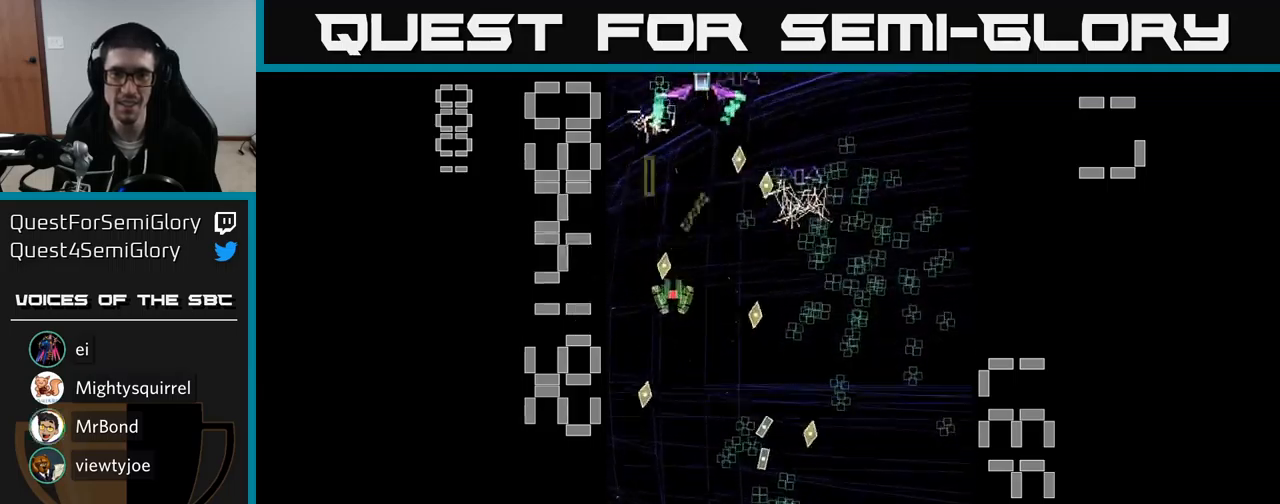
{"buttons": ["A", "X", "DPAD_DOWN", "DPAD_RIGHT"], "events": [[33, "DPAD_DOWN", "up"], [33, "X", "down"], [100, "DPAD_UP", "down"], [183, "DPAD_UP", "up"], [217, "DPAD_DOWN", "down"]]}
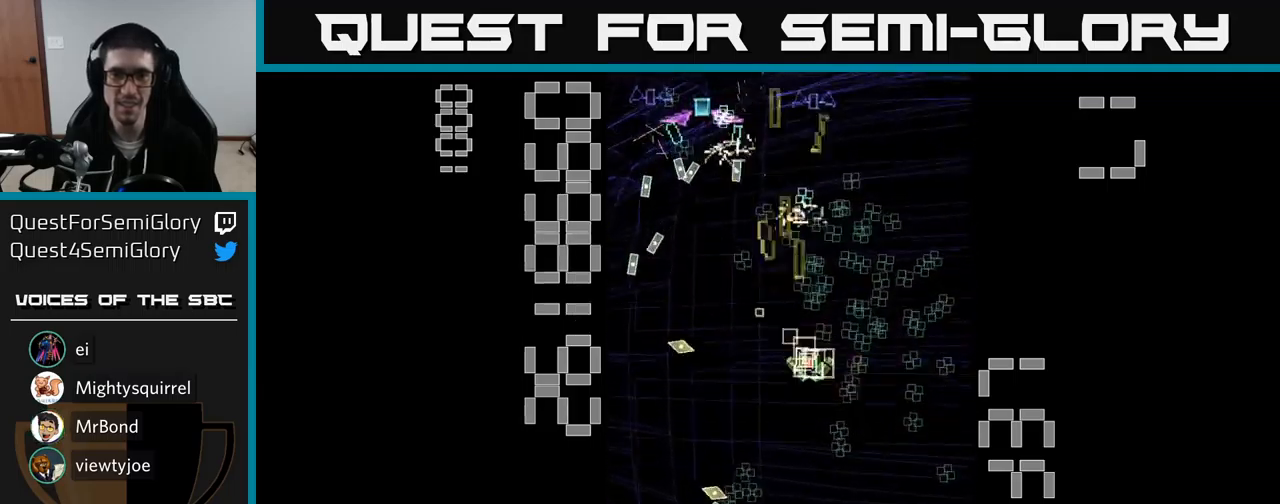
{"buttons": ["A", "X", "DPAD_DOWN", "DPAD_LEFT"], "events": [[17, "DPAD_RIGHT", "up"], [67, "DPAD_LEFT", "down"], [267, "DPAD_DOWN", "up"], [433, "DPAD_DOWN", "down"]]}
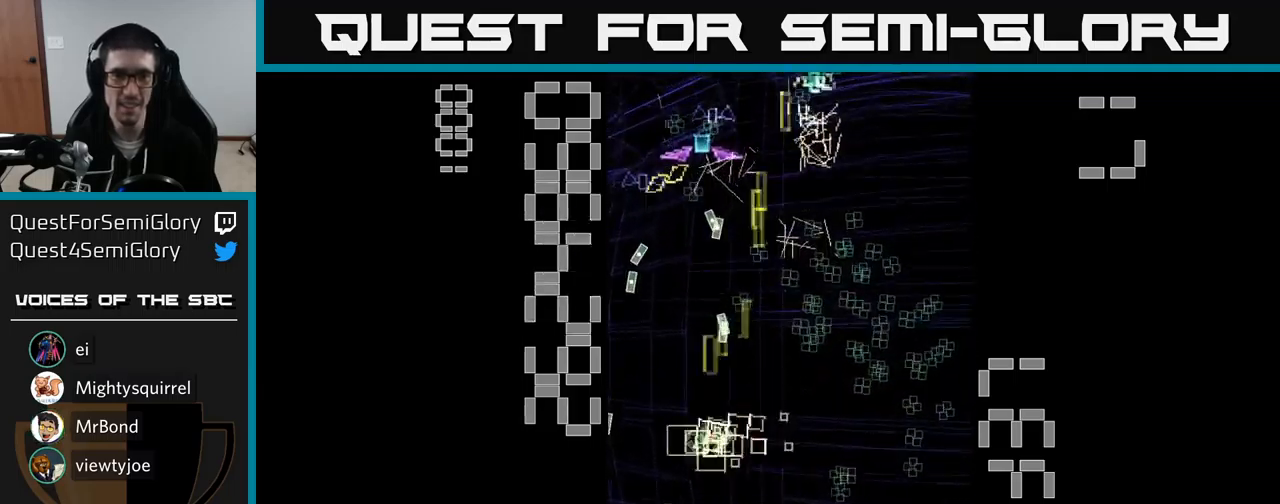
{"buttons": ["A", "DPAD_UP"], "events": [[100, "DPAD_LEFT", "up"], [133, "DPAD_RIGHT", "down"], [133, "X", "up"], [400, "DPAD_RIGHT", "up"], [483, "DPAD_DOWN", "up"], [483, "DPAD_UP", "down"]]}
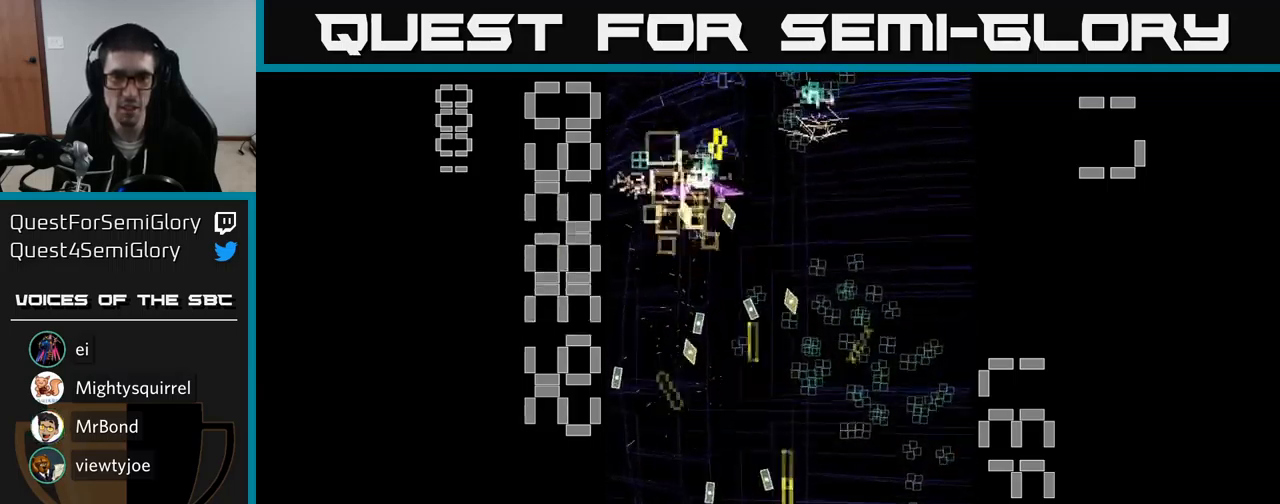
{"buttons": ["A", "DPAD_DOWN"], "events": [[17, "DPAD_RIGHT", "down"], [50, "DPAD_RIGHT", "up"], [167, "DPAD_RIGHT", "down"], [217, "DPAD_UP", "up"], [383, "DPAD_DOWN", "down"], [433, "DPAD_RIGHT", "up"]]}
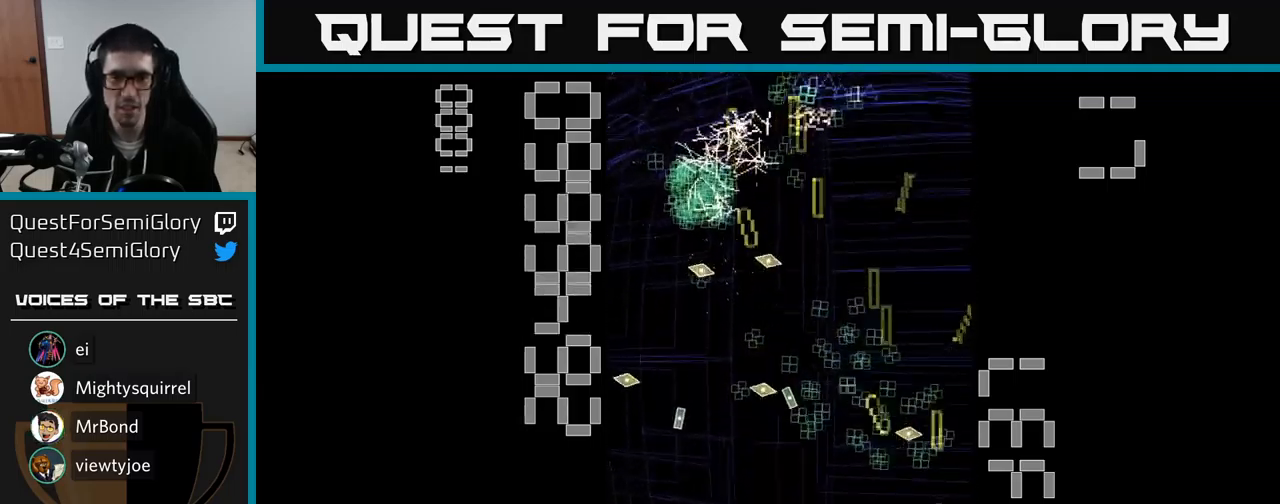
{"buttons": ["A", "DPAD_UP", "DPAD_LEFT"], "events": [[17, "DPAD_LEFT", "down"], [67, "DPAD_DOWN", "up"], [83, "DPAD_LEFT", "up"], [100, "DPAD_UP", "down"], [450, "DPAD_LEFT", "down"]]}
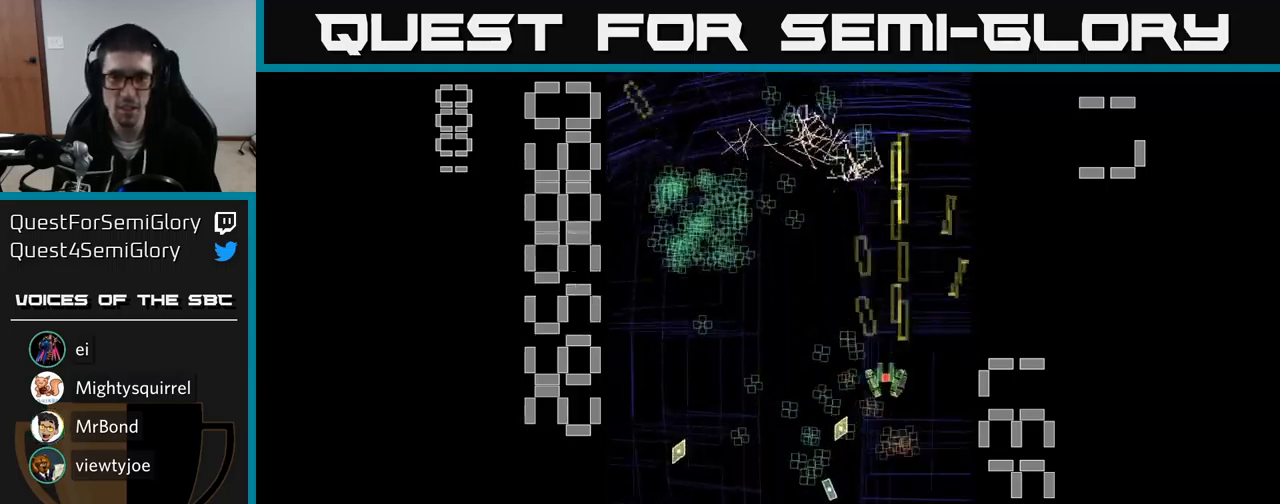
{"buttons": ["A", "DPAD_DOWN", "DPAD_LEFT"], "events": [[17, "DPAD_LEFT", "up"], [117, "DPAD_DOWN", "down"], [117, "DPAD_LEFT", "down"], [117, "DPAD_UP", "up"], [200, "DPAD_LEFT", "up"], [483, "DPAD_LEFT", "down"]]}
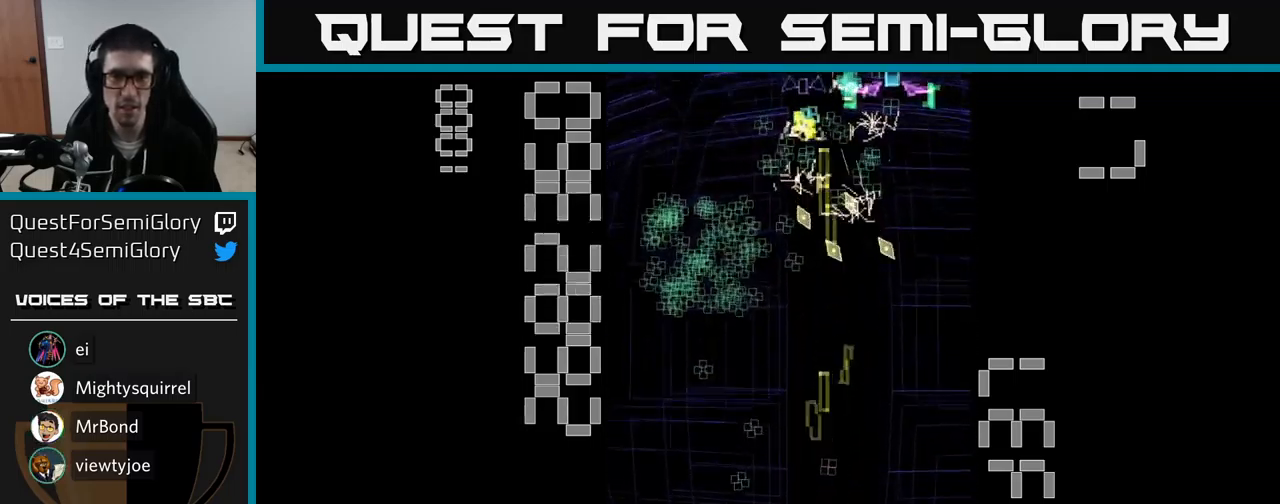
{"buttons": ["A", "DPAD_LEFT"], "events": [[33, "DPAD_DOWN", "up"], [117, "DPAD_UP", "down"], [150, "DPAD_LEFT", "up"], [283, "DPAD_RIGHT", "down"], [300, "DPAD_UP", "up"], [350, "DPAD_DOWN", "down"], [367, "DPAD_RIGHT", "up"], [400, "DPAD_LEFT", "down"], [467, "DPAD_DOWN", "up"]]}
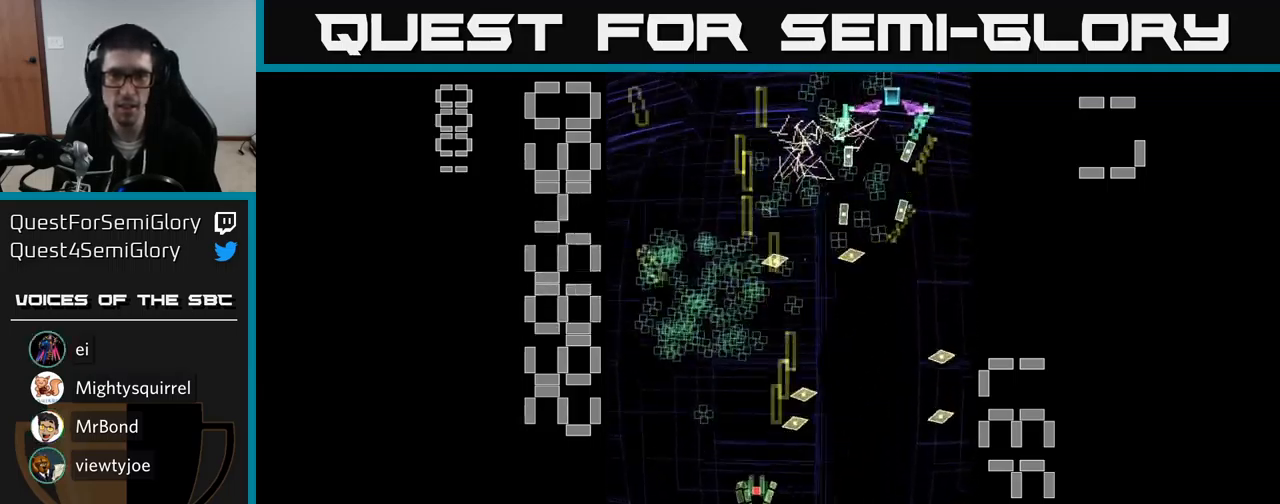
{"buttons": ["A", "X", "DPAD_UP", "DPAD_RIGHT"], "events": [[50, "DPAD_UP", "down"], [67, "X", "down"], [100, "DPAD_LEFT", "up"], [350, "DPAD_LEFT", "down"], [450, "DPAD_LEFT", "up"], [500, "DPAD_RIGHT", "down"]]}
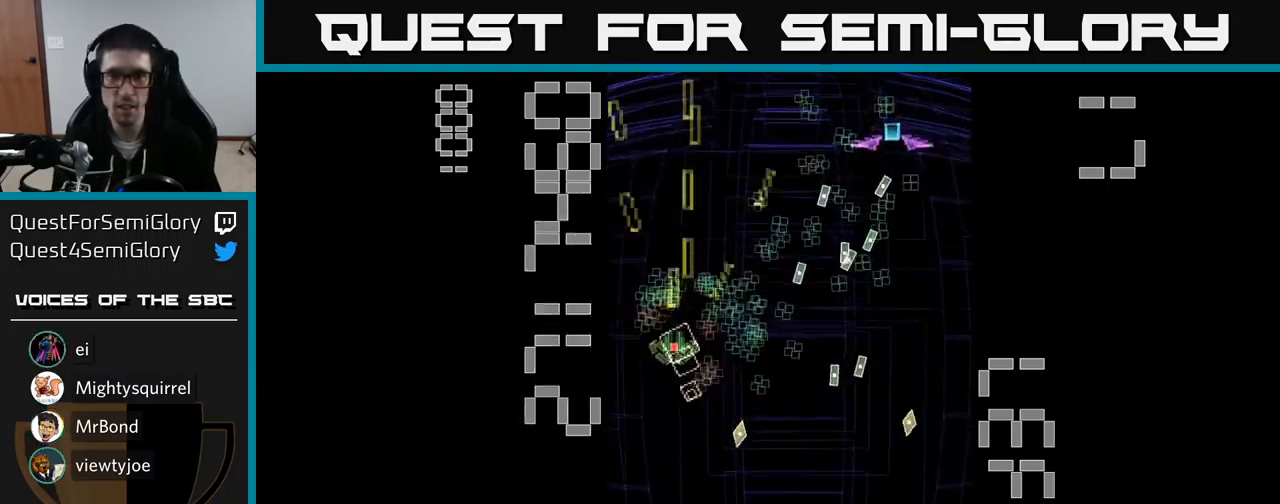
{"buttons": ["A", "X", "DPAD_RIGHT"], "events": [[67, "DPAD_UP", "up"], [100, "DPAD_UP", "down"], [150, "DPAD_RIGHT", "up"], [283, "DPAD_RIGHT", "down"], [333, "DPAD_UP", "up"]]}
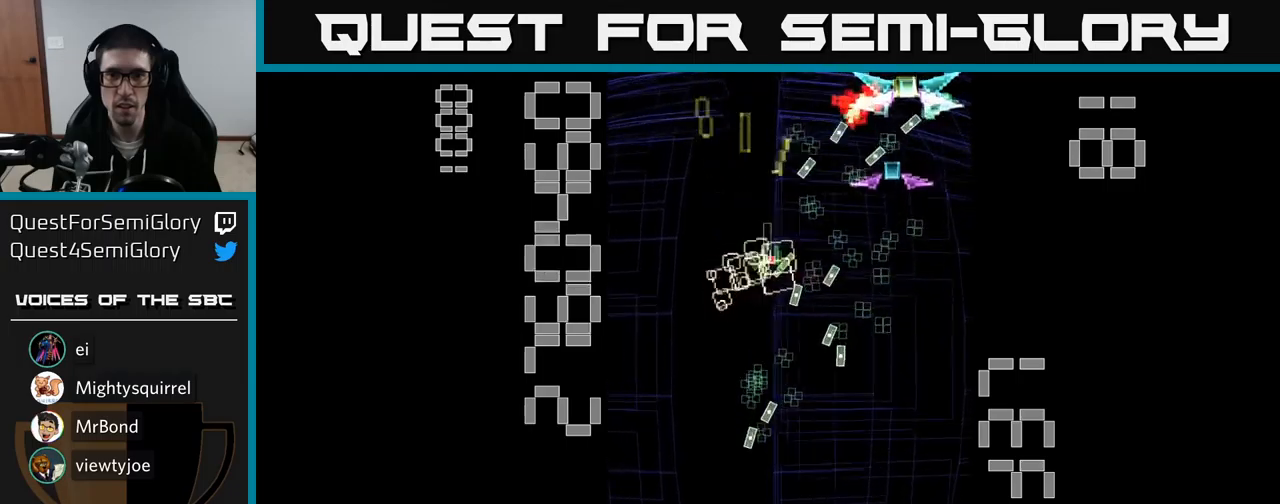
{"buttons": ["DPAD_DOWN"], "events": [[317, "DPAD_DOWN", "down"], [417, "DPAD_RIGHT", "up"], [450, "X", "up"], [483, "A", "up"]]}
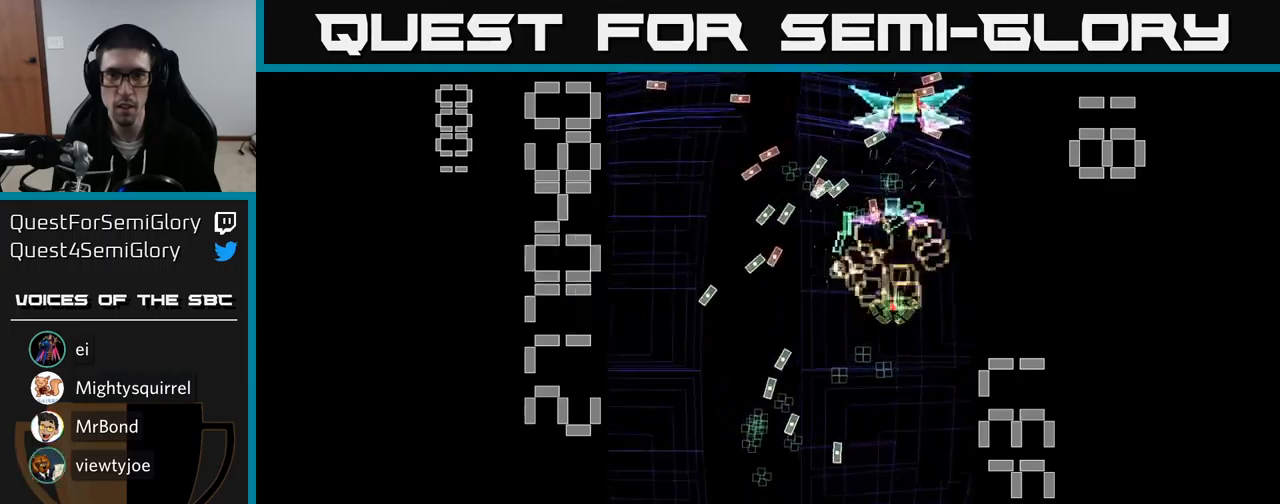
{"buttons": ["A", "DPAD_RIGHT"], "events": [[33, "A", "down"], [233, "DPAD_LEFT", "down"], [267, "DPAD_DOWN", "up"], [383, "DPAD_LEFT", "up"], [433, "DPAD_RIGHT", "down"]]}
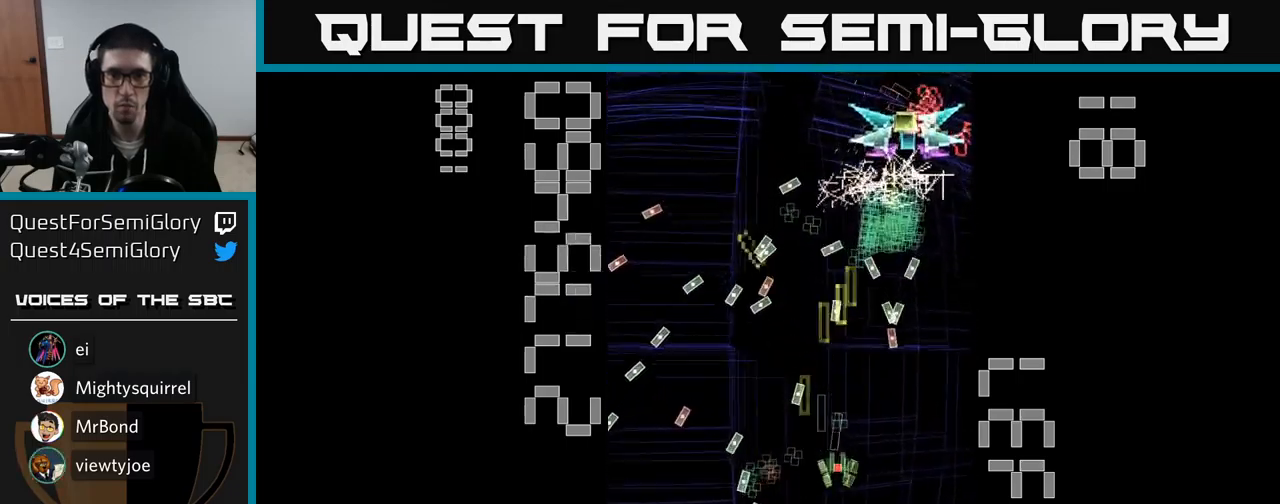
{"buttons": ["A", "DPAD_RIGHT"], "events": [[50, "DPAD_RIGHT", "up"], [117, "DPAD_LEFT", "down"], [167, "DPAD_DOWN", "down"], [267, "DPAD_LEFT", "up"], [333, "DPAD_LEFT", "down"], [367, "DPAD_LEFT", "up"], [433, "DPAD_RIGHT", "down"], [467, "DPAD_DOWN", "up"]]}
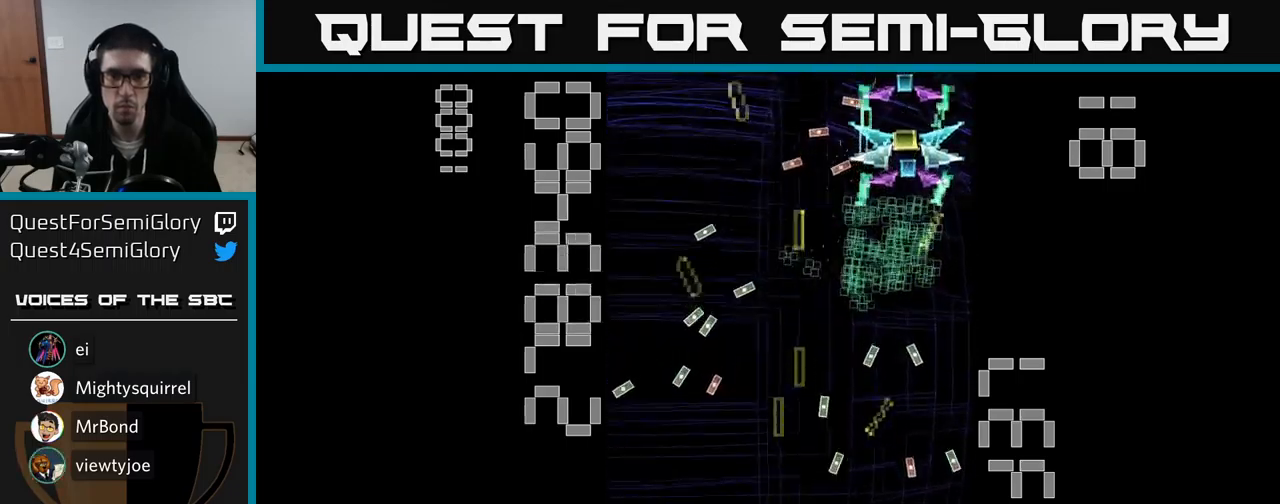
{"buttons": ["A"], "events": [[117, "DPAD_RIGHT", "up"], [117, "DPAD_UP", "down"], [267, "DPAD_UP", "up"]]}
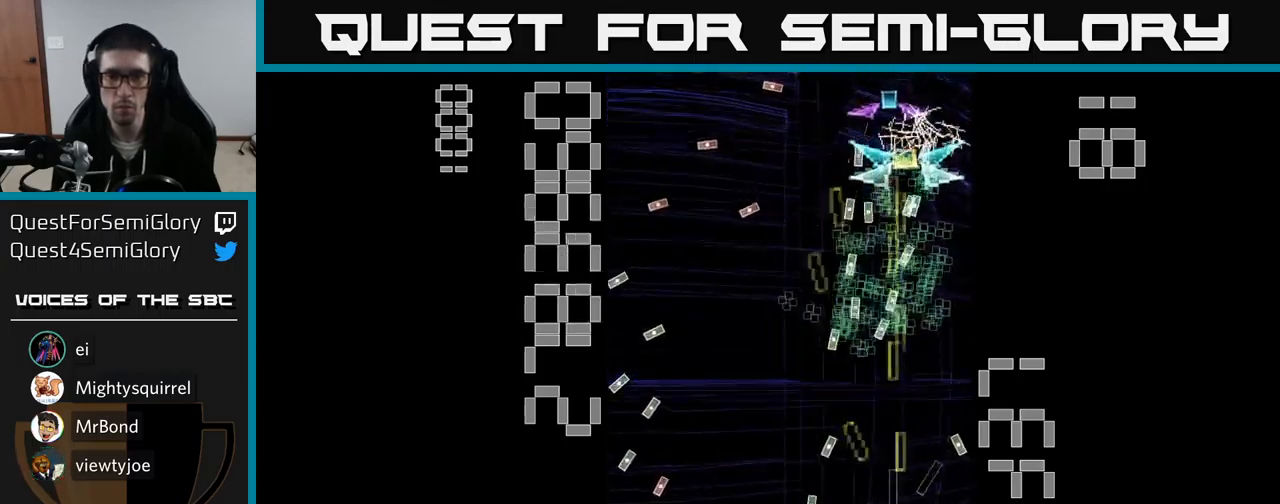
{"buttons": ["A", "X"]}
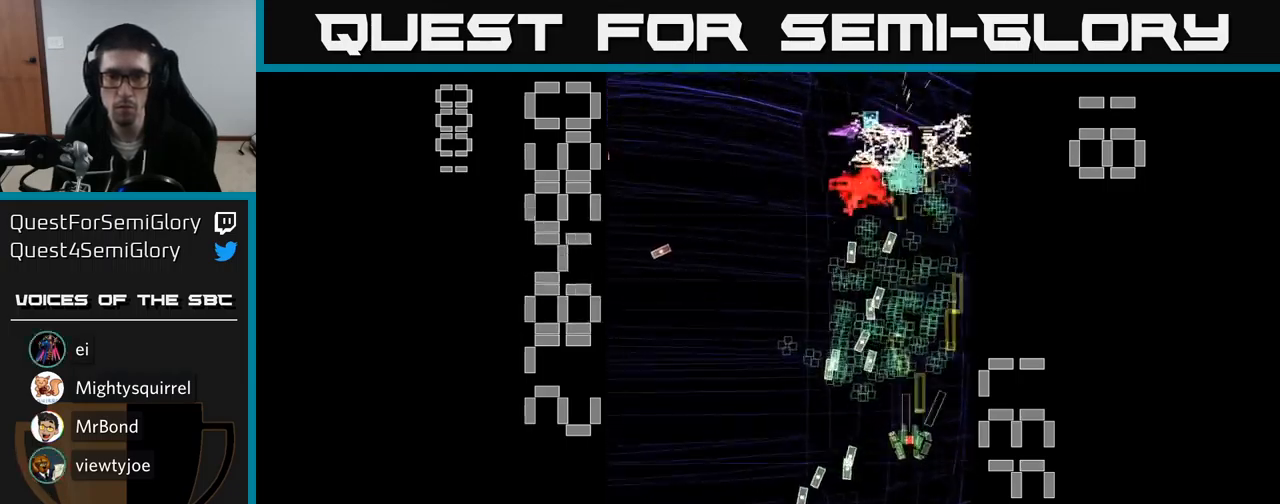
{"buttons": ["A", "X", "DPAD_DOWN", "DPAD_RIGHT"], "events": [[350, "DPAD_LEFT", "down"], [483, "DPAD_DOWN", "down"], [483, "DPAD_LEFT", "up"], [500, "DPAD_RIGHT", "down"]]}
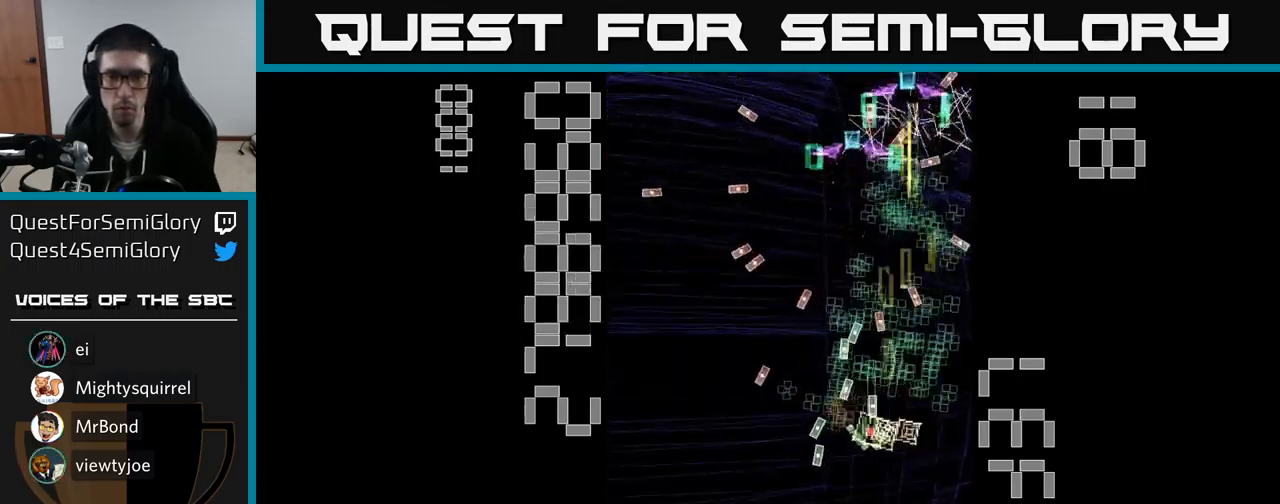
{"buttons": ["A"]}
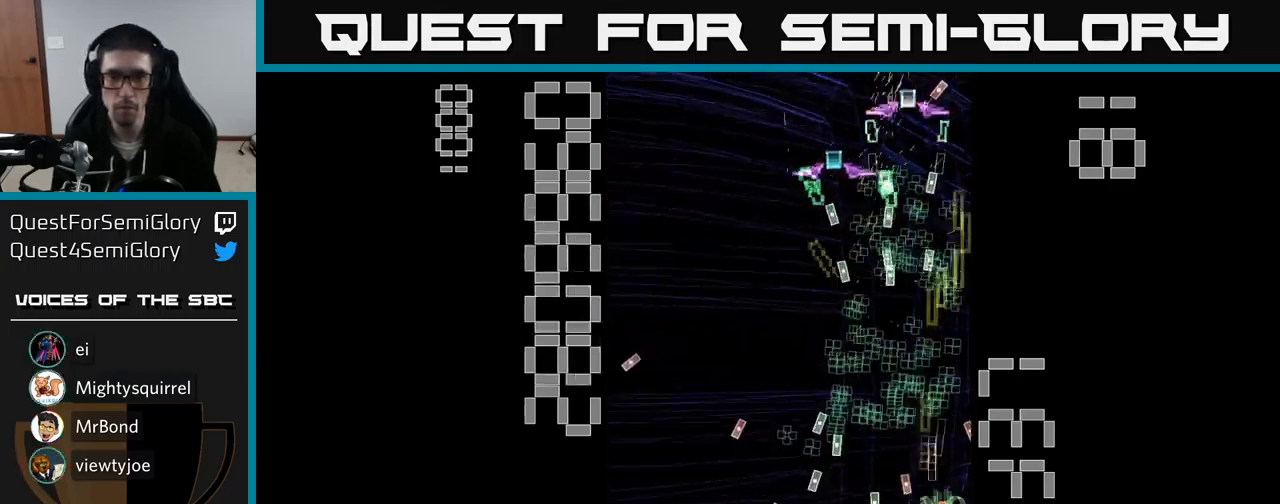
{"buttons": ["A", "DPAD_LEFT"], "events": [[200, "DPAD_LEFT", "down"], [217, "DPAD_UP", "down"], [317, "DPAD_UP", "up"], [383, "DPAD_DOWN", "down"], [433, "DPAD_LEFT", "up"], [483, "DPAD_DOWN", "up"], [483, "DPAD_LEFT", "down"]]}
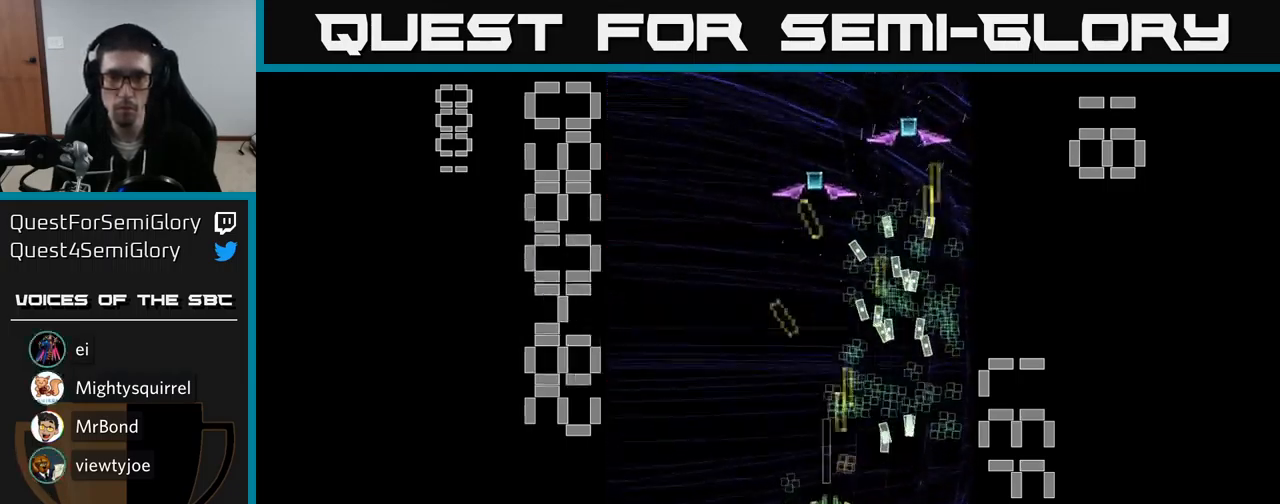
{"buttons": ["A", "X"], "events": [[17, "DPAD_UP", "down"], [83, "DPAD_LEFT", "up"], [233, "X", "down"], [267, "DPAD_UP", "up"]]}
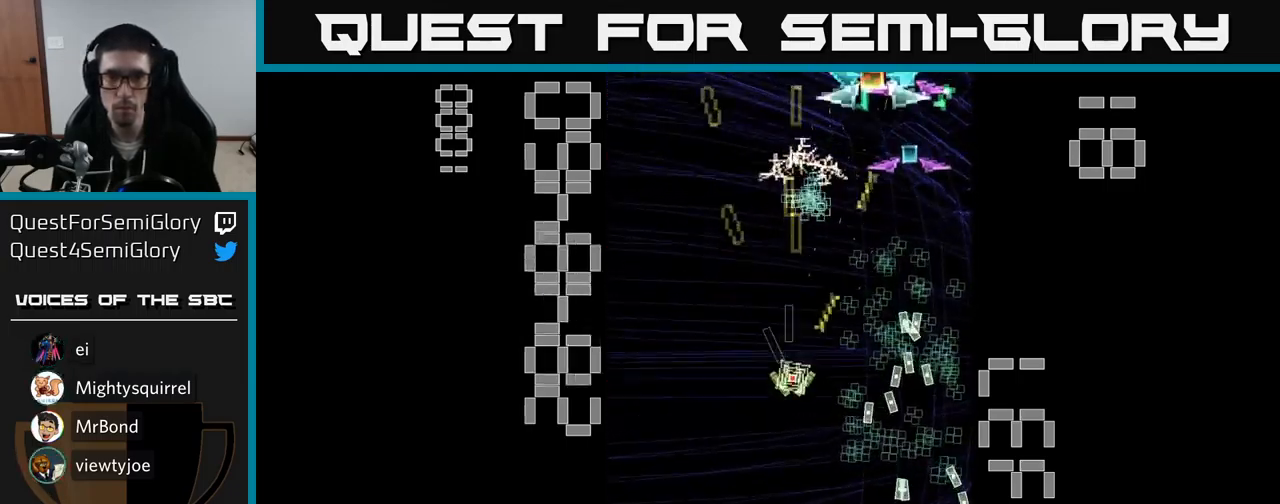
{"buttons": ["A", "X", "DPAD_LEFT"], "events": [[33, "DPAD_RIGHT", "down"], [150, "DPAD_UP", "down"], [317, "DPAD_UP", "up"], [417, "DPAD_RIGHT", "up"], [467, "DPAD_LEFT", "down"]]}